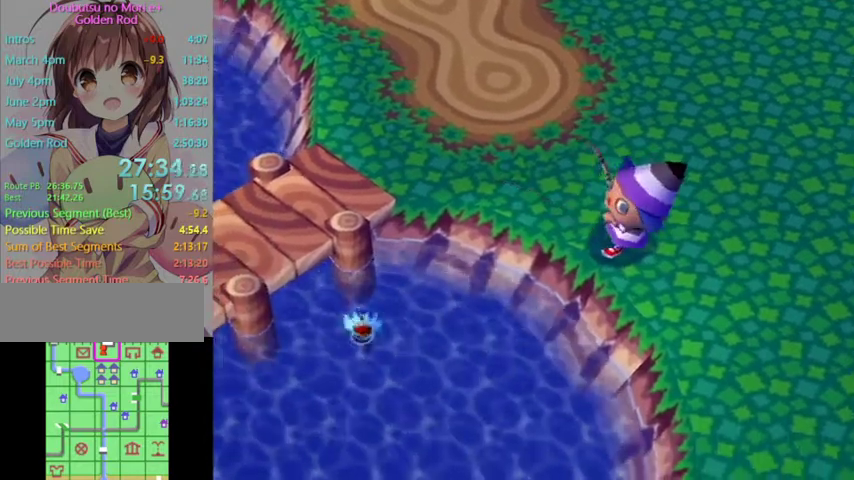
Gameplay with a controller (Nintendo layout); each line is a JSON object with the inputs held at the frame after it. "events" lists button and stick changes between this image and that frame as [ms after this image, input, new state], when the widget could be followed in between. Not read: L3 R3.
{"buttons": ["L1"], "left_stick": "down-right", "right_stick": "center", "events": [[367, "L1", "down"], [433, "left_stick", "down-right"]]}
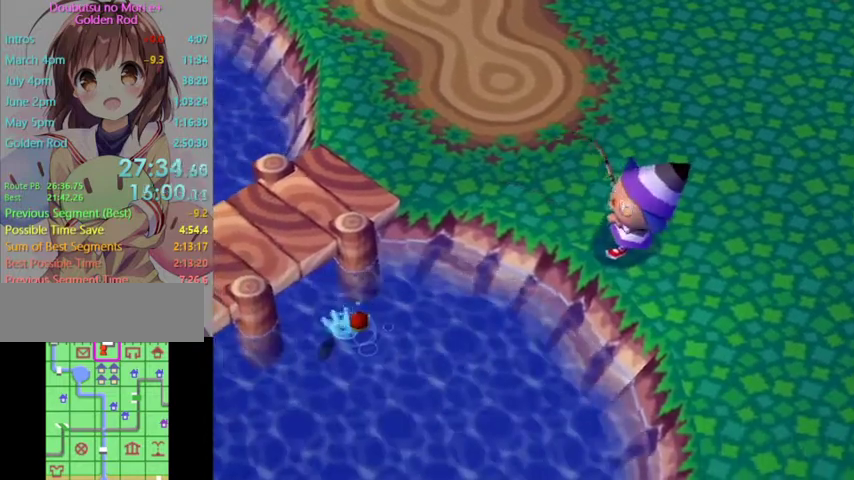
{"buttons": ["L1"], "left_stick": "down-right", "right_stick": "center"}
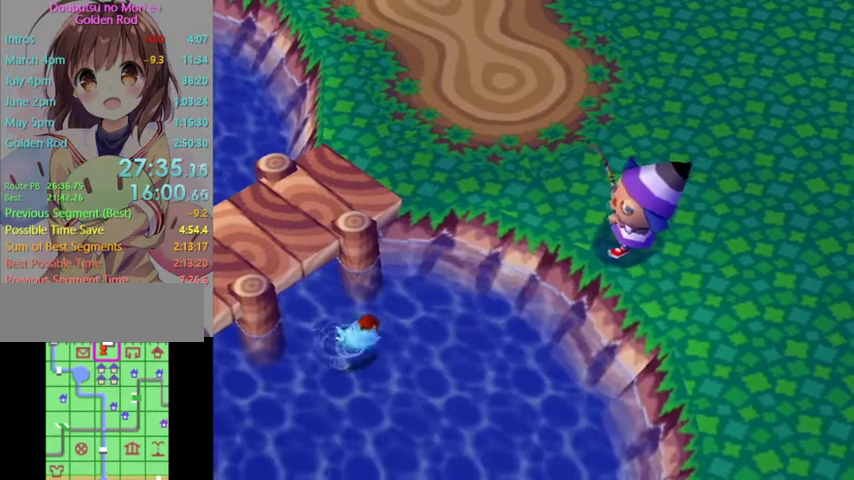
{"buttons": ["L1"], "left_stick": "down-right", "right_stick": "center"}
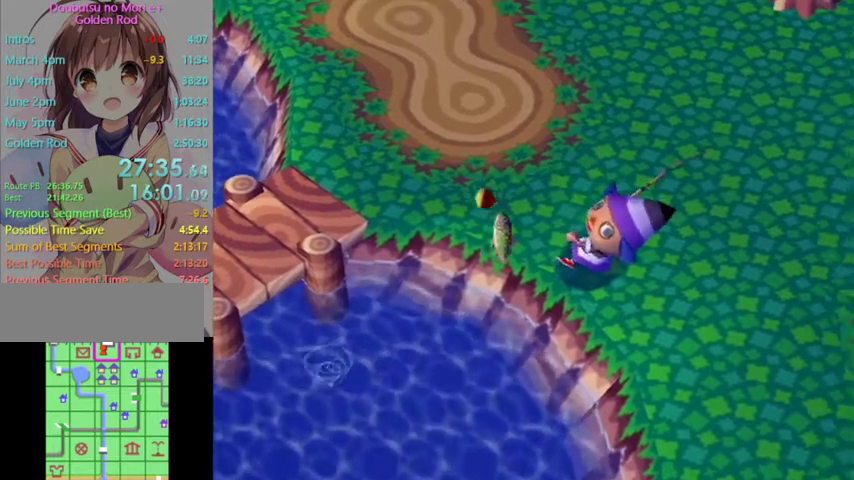
{"buttons": ["L1"], "left_stick": "down-right", "right_stick": "center"}
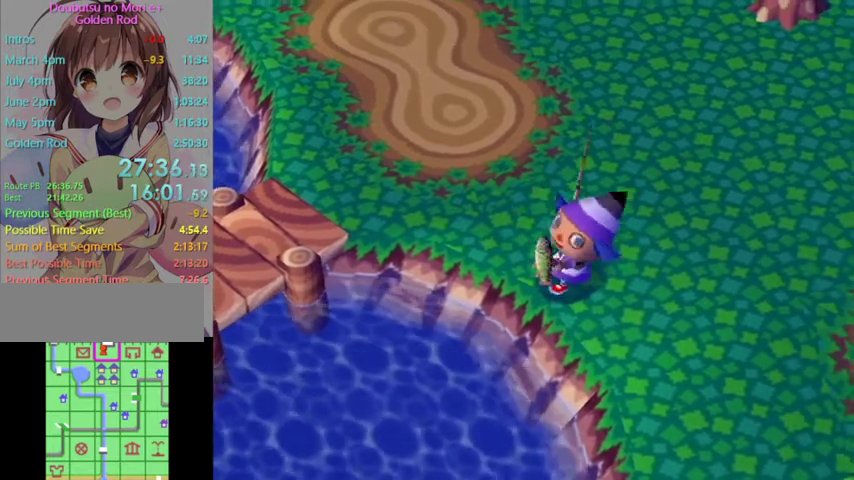
{"buttons": ["R1"], "left_stick": "center", "right_stick": "down", "events": [[67, "L1", "up"], [300, "left_stick", "center"], [333, "A", "down"], [467, "A", "up"], [500, "R1", "down"], [500, "right_stick", "down"]]}
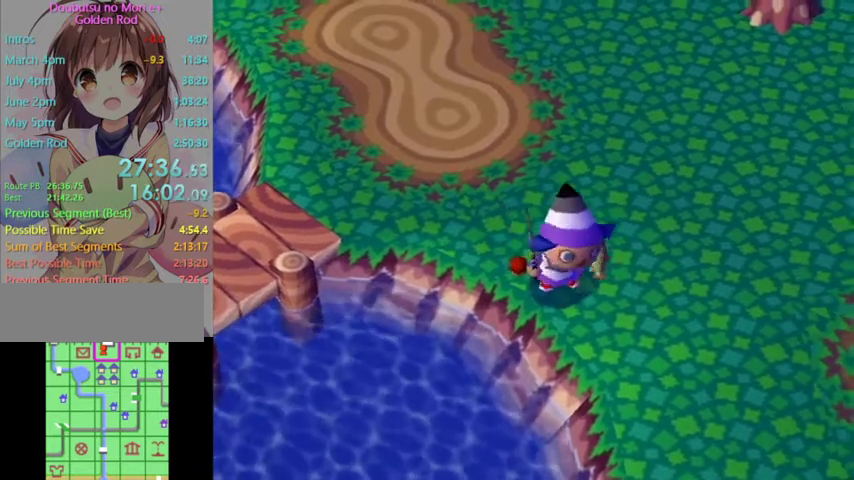
{"buttons": [], "left_stick": "center", "right_stick": "center", "events": [[33, "R1", "up"], [33, "right_stick", "center"], [67, "A", "down"], [67, "B", "down"], [167, "A", "up"], [233, "A", "down"], [300, "A", "up"], [300, "B", "up"], [367, "A", "down"], [400, "B", "down"], [467, "B", "up"], [500, "A", "up"]]}
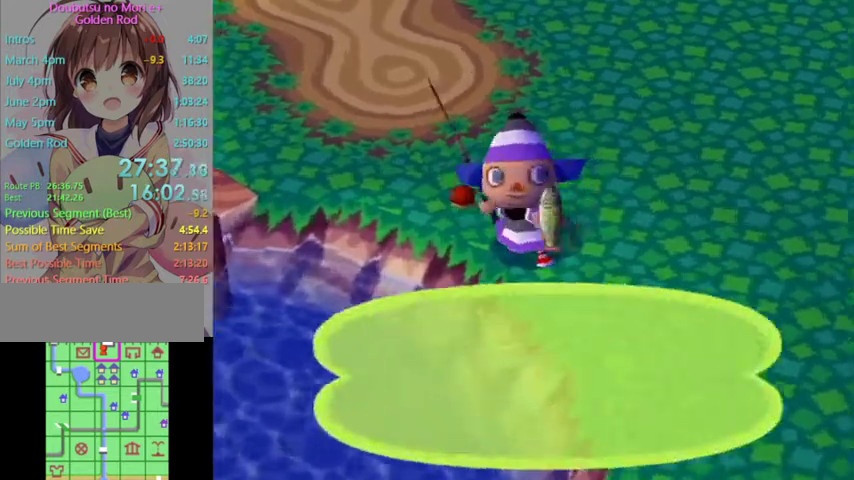
{"buttons": [], "left_stick": "center", "right_stick": "center", "events": [[67, "A", "down"], [67, "B", "down"], [133, "A", "up"], [133, "B", "up"], [233, "A", "down"], [300, "A", "up"], [367, "A", "down"], [467, "A", "up"]]}
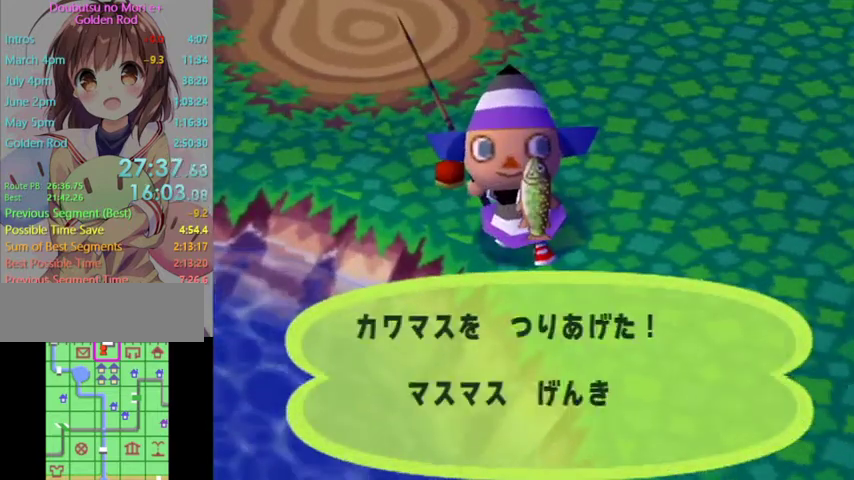
{"buttons": ["A", "B"], "left_stick": "center", "right_stick": "center", "events": [[33, "A", "down"], [133, "A", "up"], [200, "A", "down"], [200, "B", "down"], [267, "A", "up"], [267, "B", "up"], [333, "A", "down"], [333, "B", "down"], [400, "B", "up"], [433, "A", "up"], [500, "A", "down"], [500, "B", "down"]]}
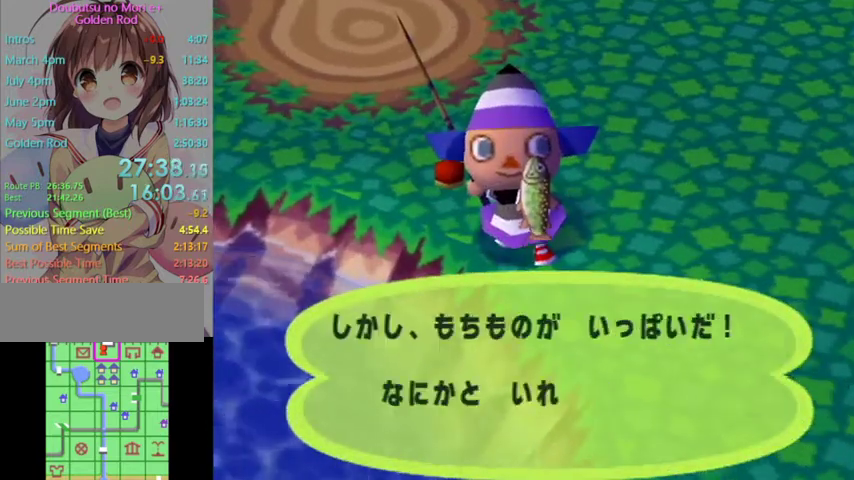
{"buttons": ["B"], "left_stick": "center", "right_stick": "center", "events": [[100, "A", "up"], [100, "B", "up"], [200, "B", "down"], [267, "B", "up"], [467, "B", "down"]]}
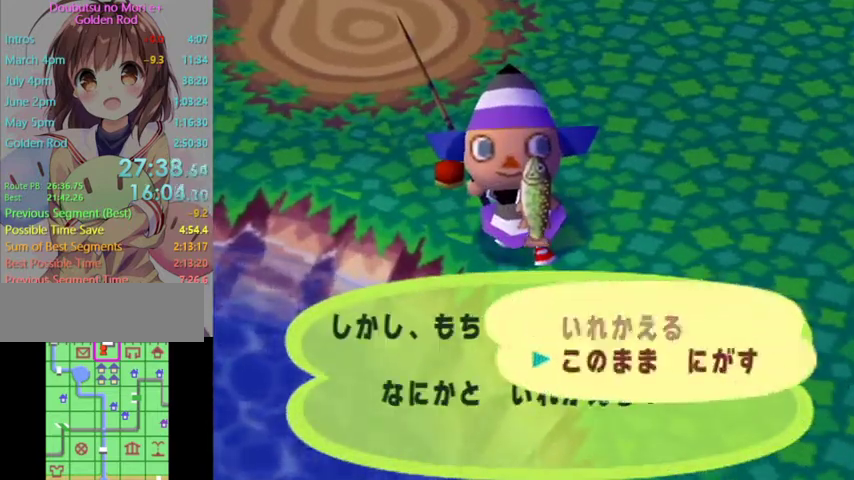
{"buttons": ["L1"], "left_stick": "down-right", "right_stick": "center", "events": [[33, "B", "up"], [100, "B", "down"], [167, "B", "up"], [233, "B", "down"], [333, "B", "up"], [367, "L1", "down"], [367, "left_stick", "down-right"]]}
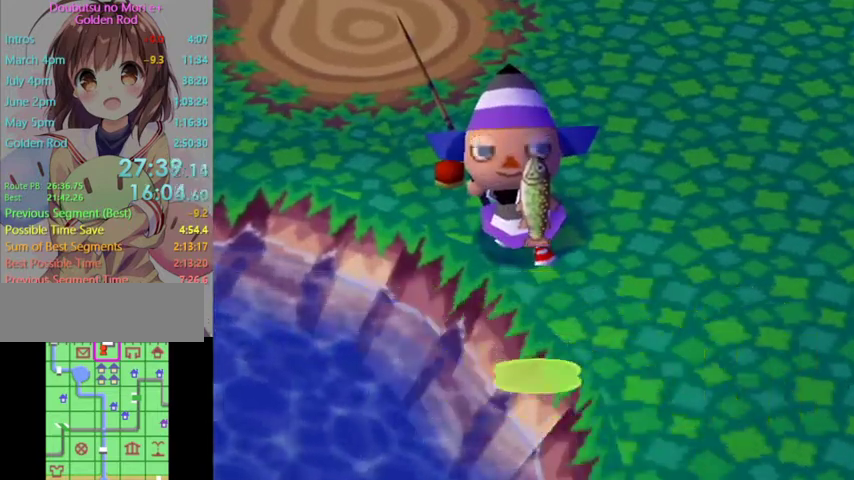
{"buttons": ["L1"], "left_stick": "down-right", "right_stick": "center"}
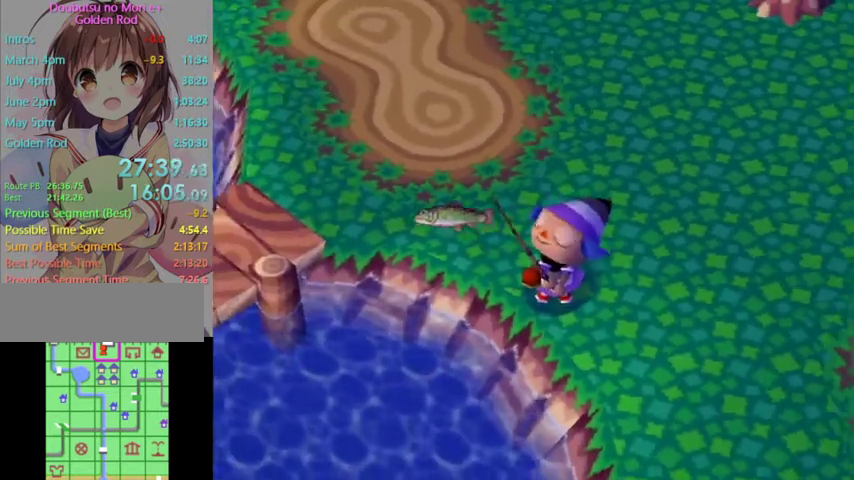
{"buttons": ["L1"], "left_stick": "down-right", "right_stick": "center"}
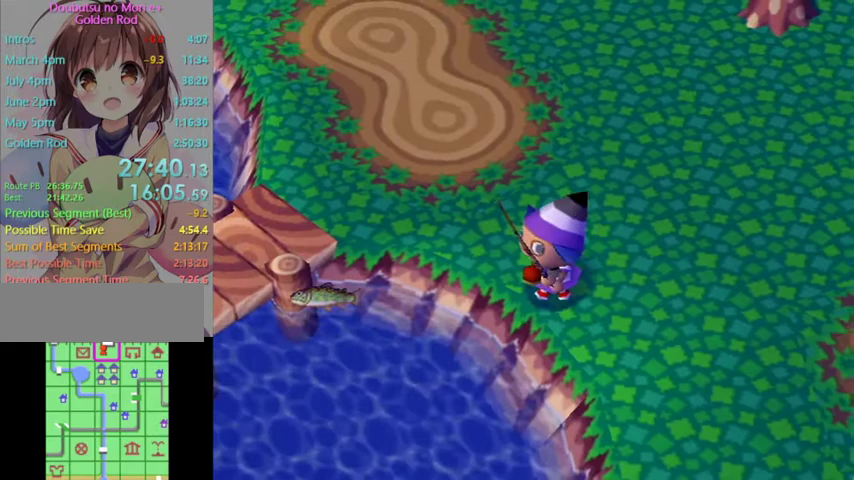
{"buttons": ["L1"], "left_stick": "down-right", "right_stick": "center"}
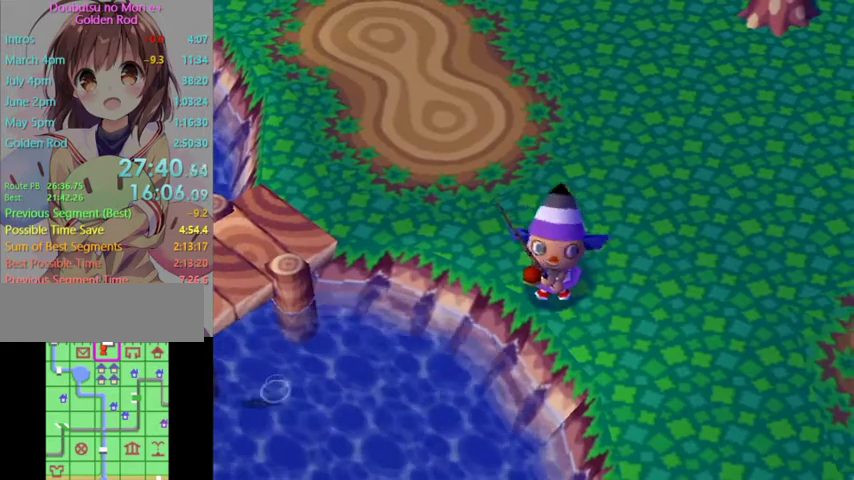
{"buttons": ["L1"], "left_stick": "down-right", "right_stick": "center"}
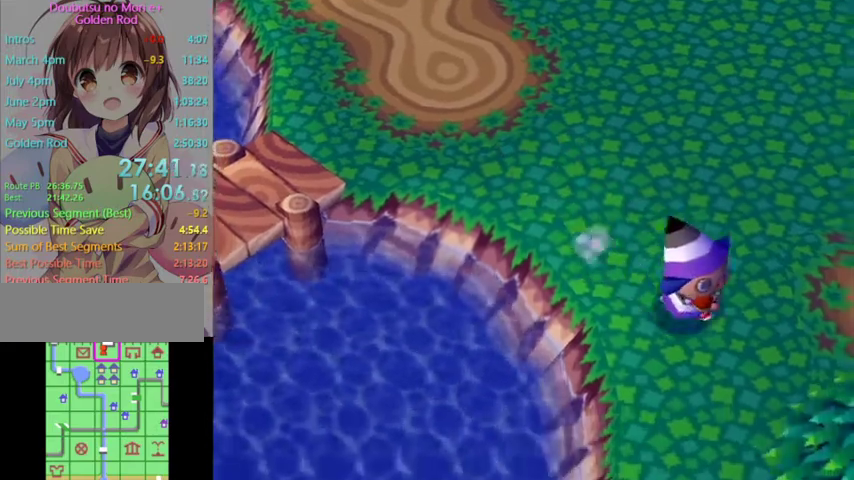
{"buttons": ["L1"], "left_stick": "down-left", "right_stick": "center", "events": [[200, "left_stick", "down"], [367, "left_stick", "down-left"]]}
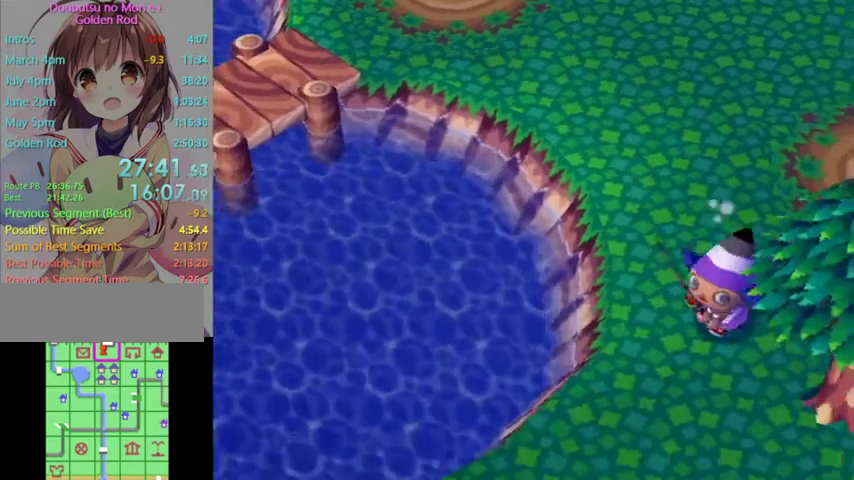
{"buttons": ["L1"], "left_stick": "down-left", "right_stick": "center"}
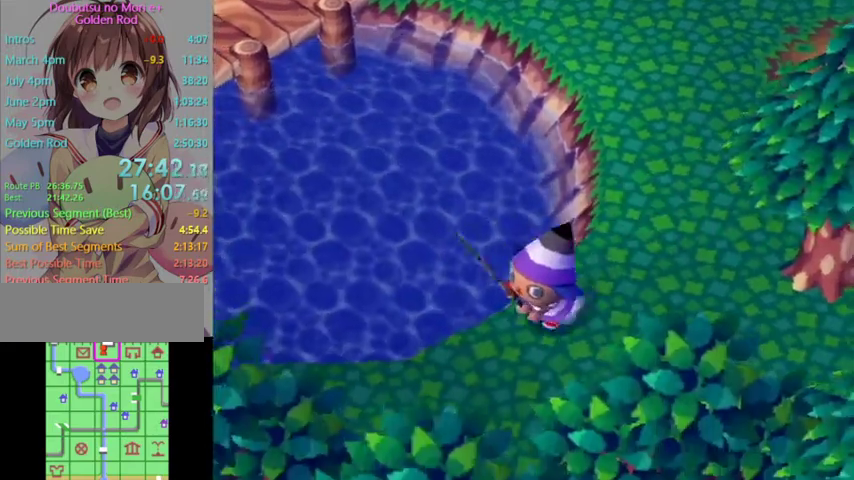
{"buttons": ["L1"], "left_stick": "left", "right_stick": "center", "events": [[233, "left_stick", "left"]]}
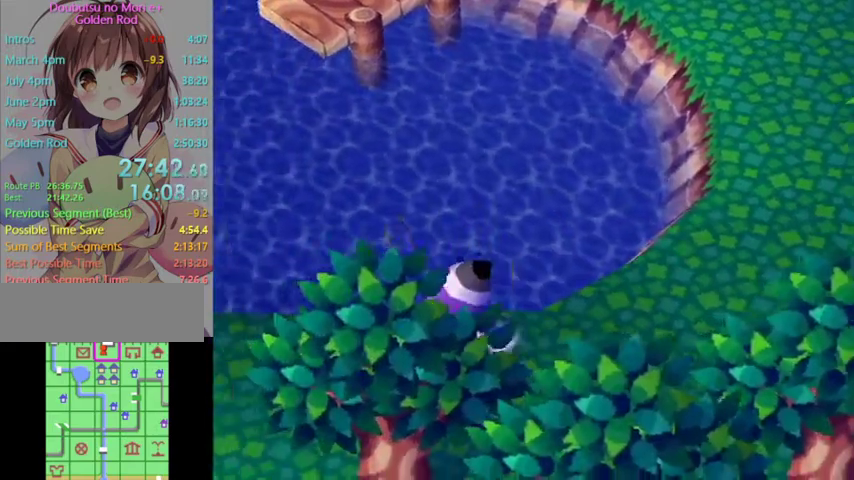
{"buttons": ["L1"], "left_stick": "left", "right_stick": "center"}
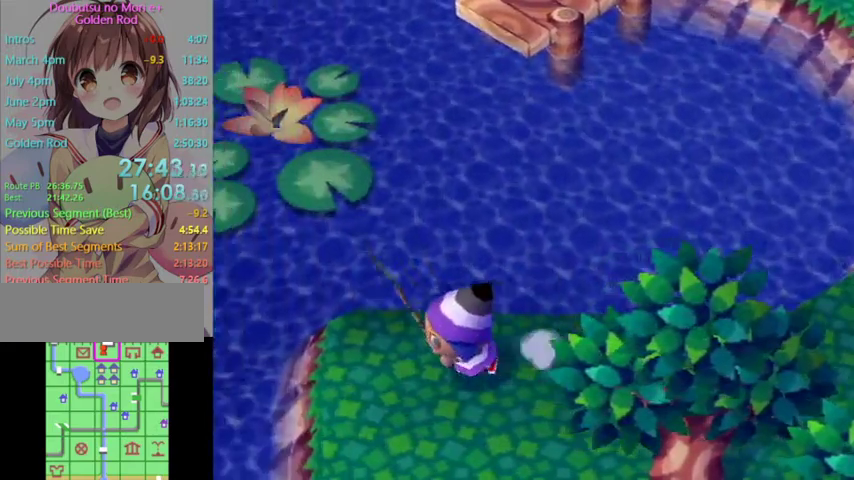
{"buttons": ["L1"], "left_stick": "down", "right_stick": "center"}
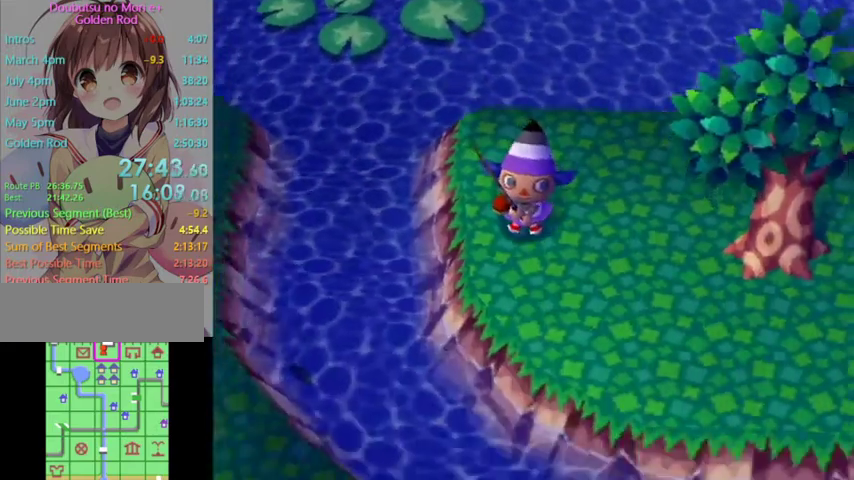
{"buttons": [], "left_stick": "center", "right_stick": "center", "events": [[33, "L1", "up"], [100, "left_stick", "center"]]}